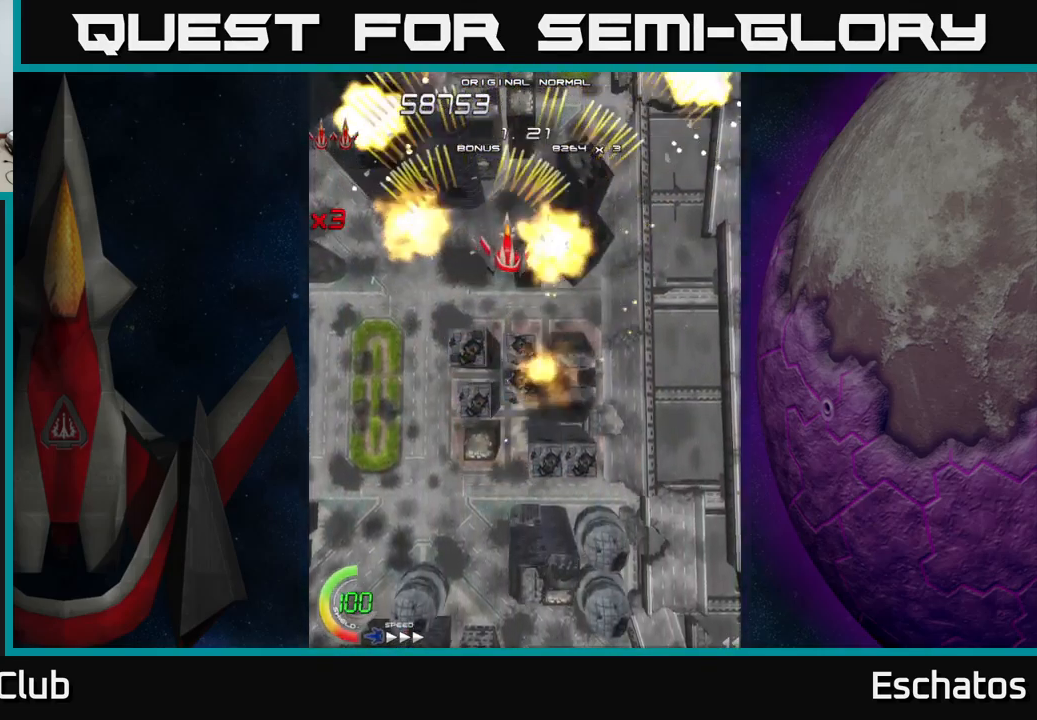
Gameplay with a controller (Xbox layout); each line is a JSON object with the inputs held at the frame after it. "events" lists button and stick changes between this image and that frame as [ms after this image, input, new state], when the widget could be followed in between. Not read: L1 L3 R3 left_stick.
{"buttons": ["A", "DPAD_RIGHT"], "right_stick": "center", "events": [[166, "DPAD_RIGHT", "up"], [216, "DPAD_LEFT", "down"], [433, "DPAD_LEFT", "up"], [466, "DPAD_RIGHT", "down"]]}
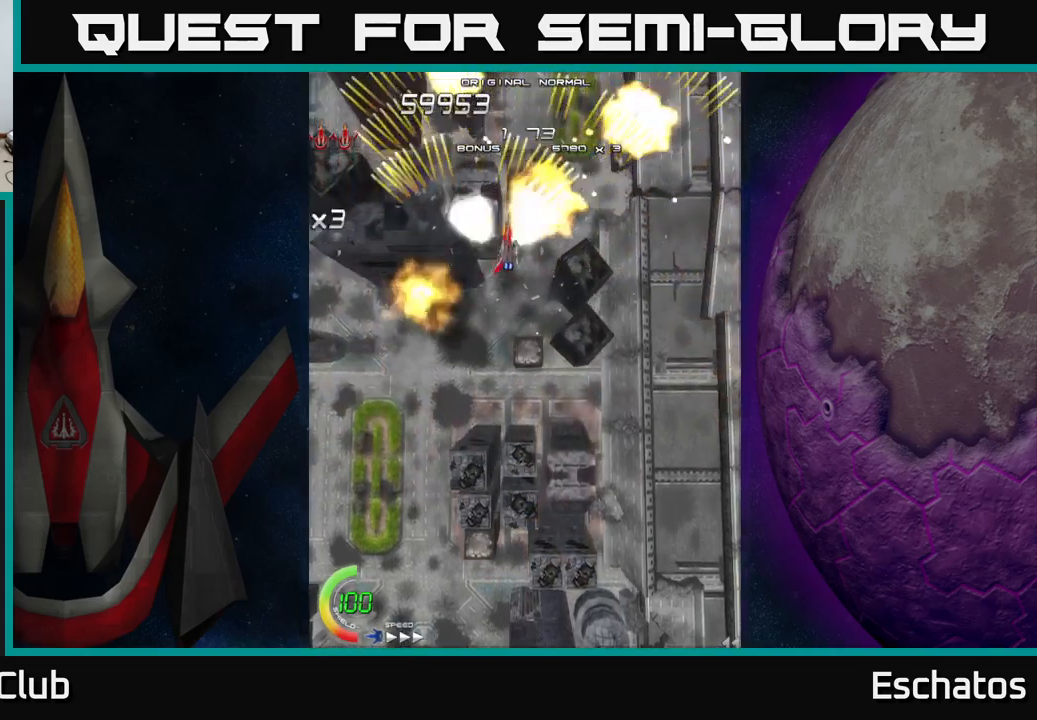
{"buttons": ["A", "DPAD_LEFT"], "right_stick": "center", "events": [[234, "DPAD_RIGHT", "up"], [250, "DPAD_LEFT", "down"]]}
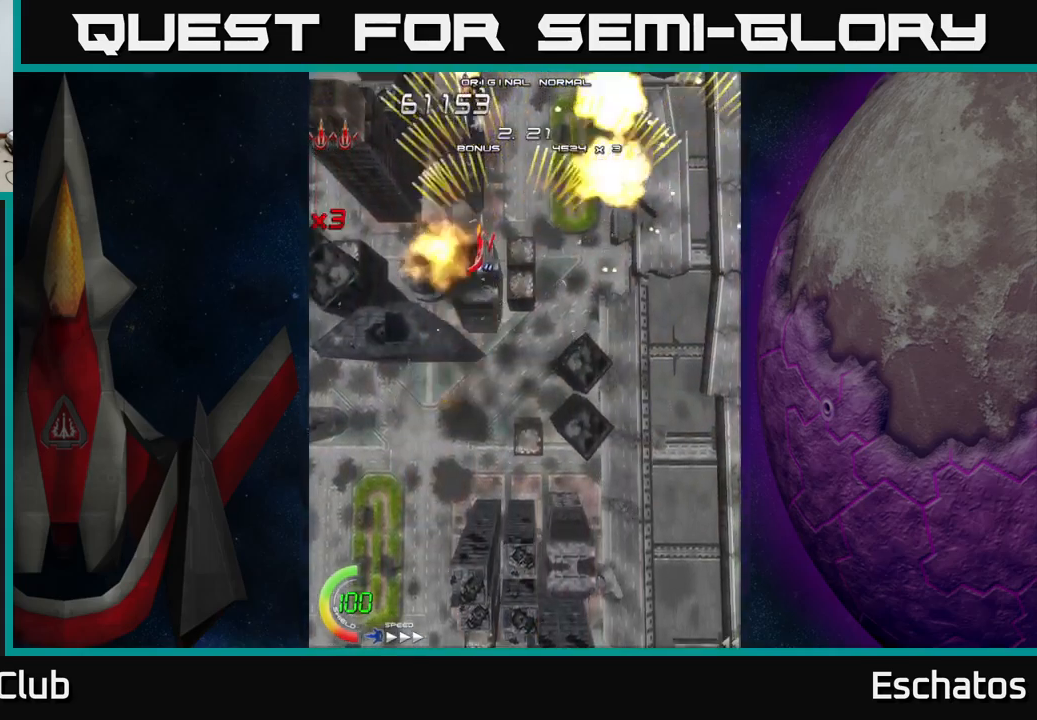
{"buttons": ["A", "DPAD_LEFT"], "right_stick": "center", "events": [[17, "DPAD_LEFT", "up"], [50, "DPAD_RIGHT", "down"], [267, "DPAD_RIGHT", "up"], [300, "DPAD_LEFT", "down"]]}
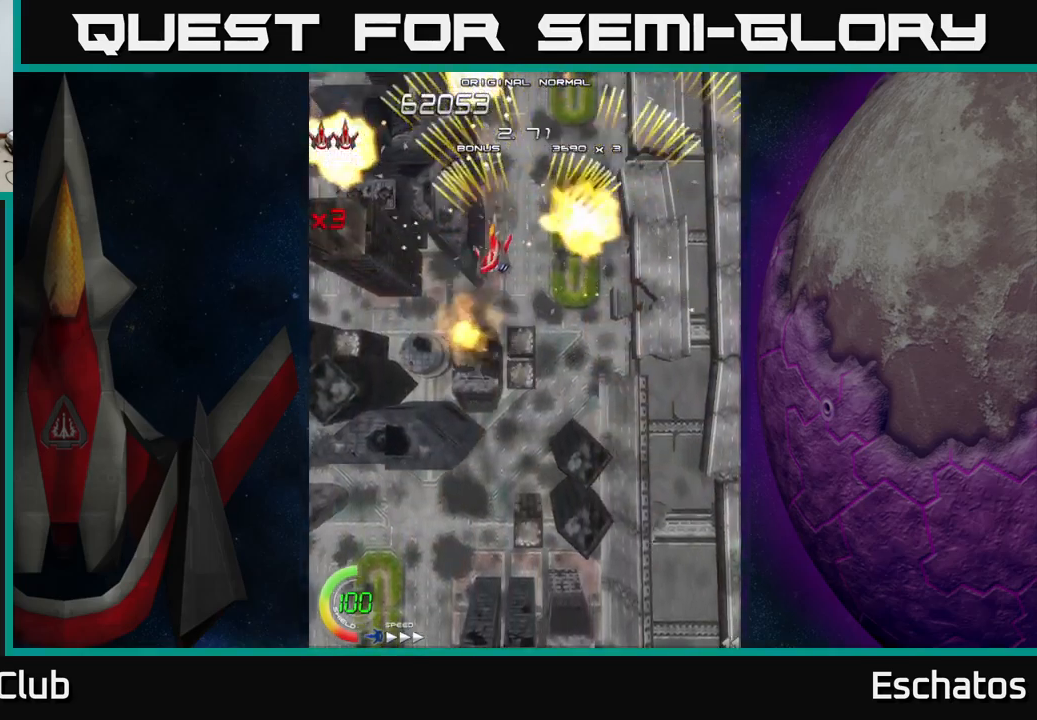
{"buttons": ["A", "DPAD_LEFT"], "right_stick": "center", "events": [[84, "DPAD_LEFT", "up"], [117, "DPAD_RIGHT", "down"], [367, "DPAD_RIGHT", "up"], [400, "DPAD_LEFT", "down"]]}
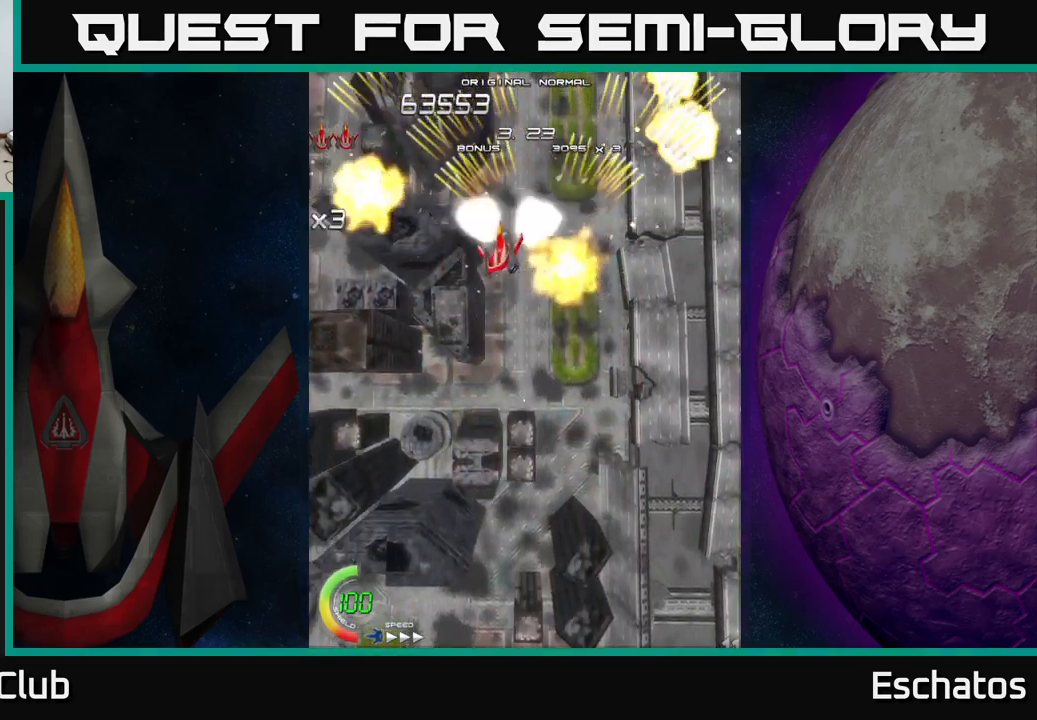
{"buttons": ["A", "DPAD_LEFT"], "right_stick": "center", "events": [[117, "DPAD_LEFT", "up"], [134, "DPAD_RIGHT", "down"], [417, "DPAD_RIGHT", "up"], [450, "DPAD_LEFT", "down"]]}
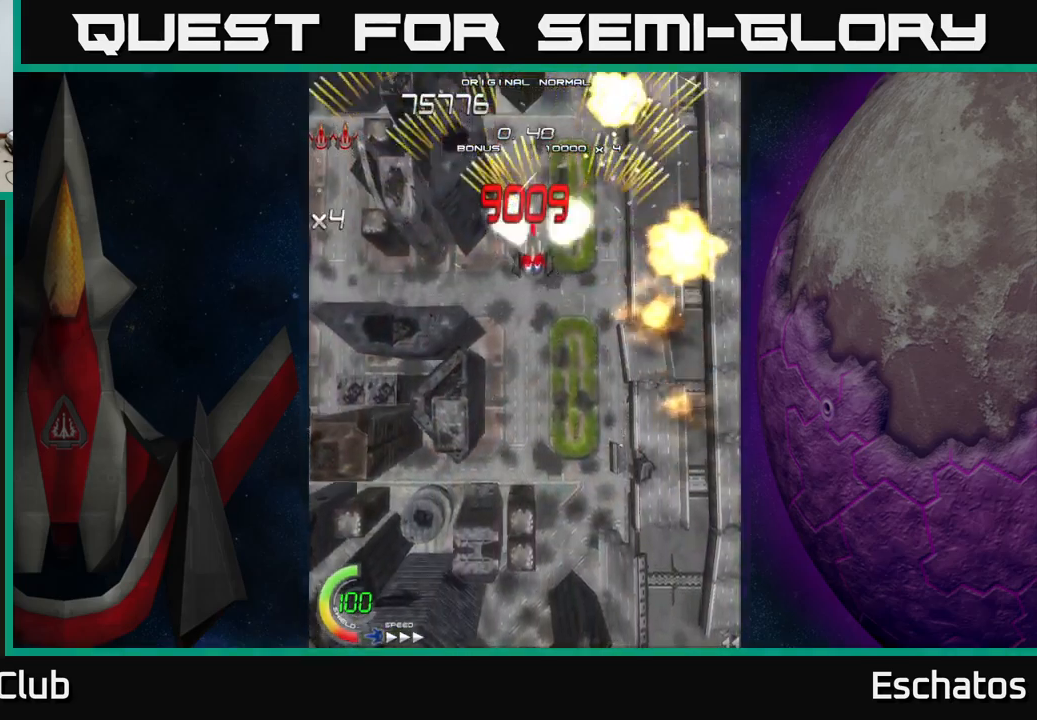
{"buttons": ["A", "DPAD_LEFT"], "right_stick": "center", "events": [[184, "DPAD_LEFT", "up"], [200, "DPAD_RIGHT", "down"], [234, "DPAD_UP", "down"], [317, "DPAD_UP", "up"], [400, "DPAD_RIGHT", "up"], [434, "DPAD_LEFT", "down"]]}
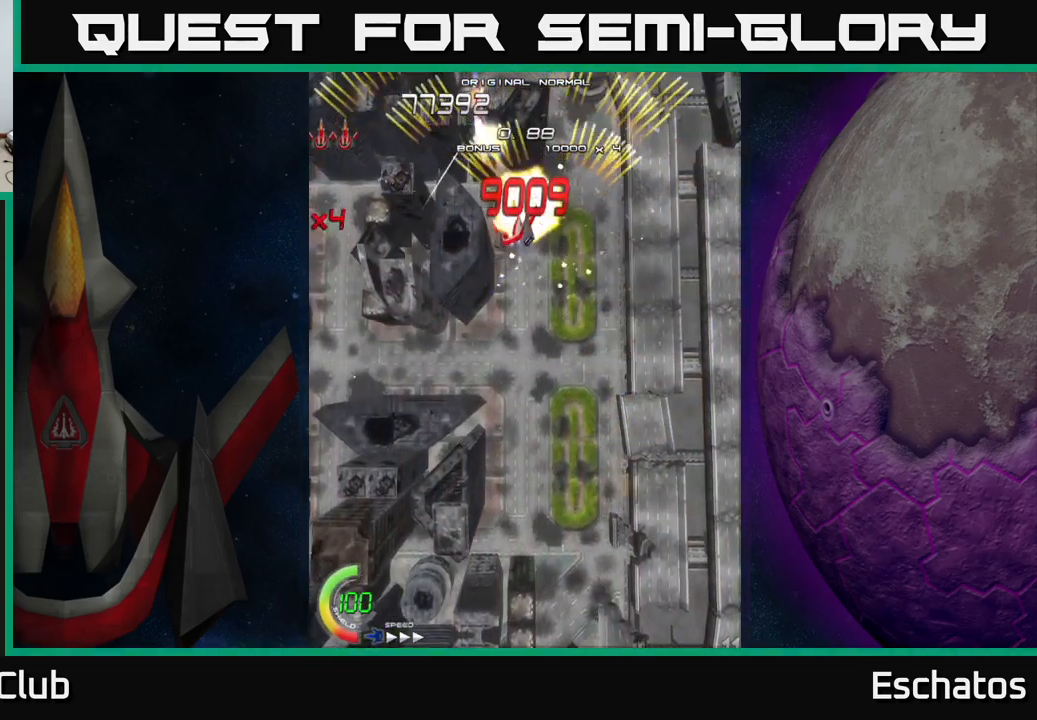
{"buttons": ["A", "DPAD_LEFT"], "right_stick": "center", "events": [[134, "DPAD_DOWN", "down"], [134, "DPAD_LEFT", "up"], [150, "DPAD_DOWN", "up"], [150, "DPAD_RIGHT", "down"], [400, "DPAD_RIGHT", "up"], [434, "DPAD_LEFT", "down"]]}
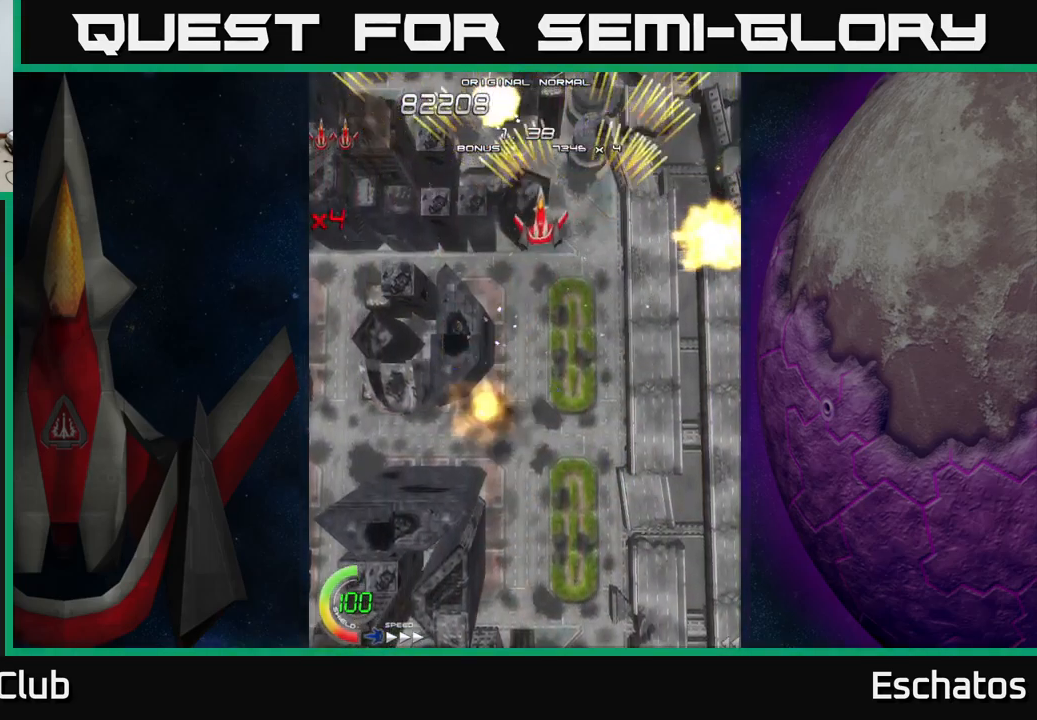
{"buttons": ["A", "DPAD_LEFT"], "right_stick": "center", "events": [[134, "DPAD_DOWN", "down"], [150, "DPAD_LEFT", "up"], [184, "DPAD_RIGHT", "down"], [200, "DPAD_DOWN", "up"], [434, "DPAD_RIGHT", "up"], [450, "DPAD_LEFT", "down"]]}
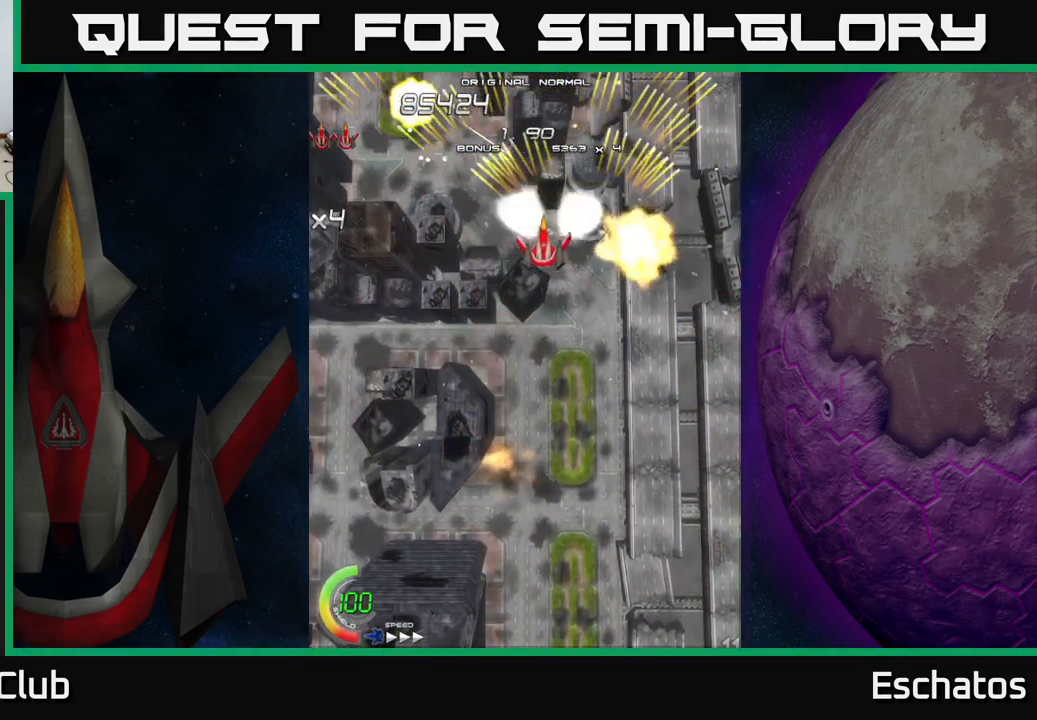
{"buttons": ["A", "DPAD_LEFT"], "right_stick": "center", "events": [[167, "DPAD_LEFT", "up"], [200, "DPAD_DOWN", "down"], [217, "DPAD_RIGHT", "down"], [234, "DPAD_DOWN", "up"], [434, "DPAD_RIGHT", "up"], [450, "DPAD_LEFT", "down"]]}
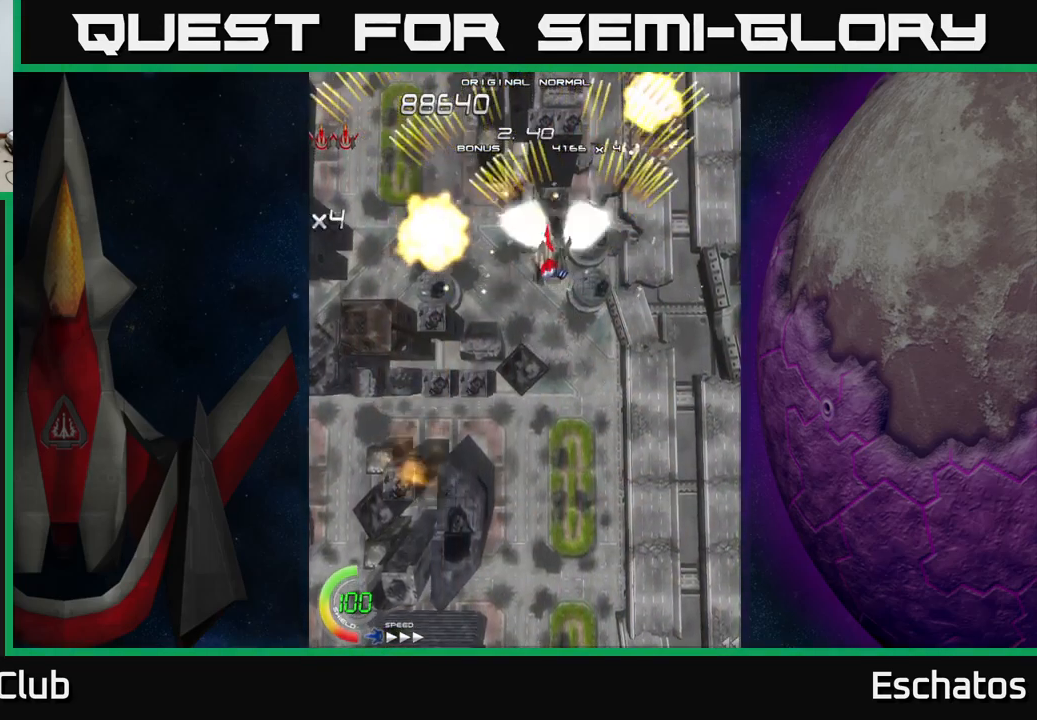
{"buttons": ["A", "DPAD_LEFT"], "right_stick": "center", "events": [[200, "DPAD_LEFT", "up"], [217, "DPAD_DOWN", "down"], [234, "DPAD_DOWN", "up"], [234, "DPAD_RIGHT", "down"], [450, "DPAD_RIGHT", "up"], [500, "DPAD_LEFT", "down"]]}
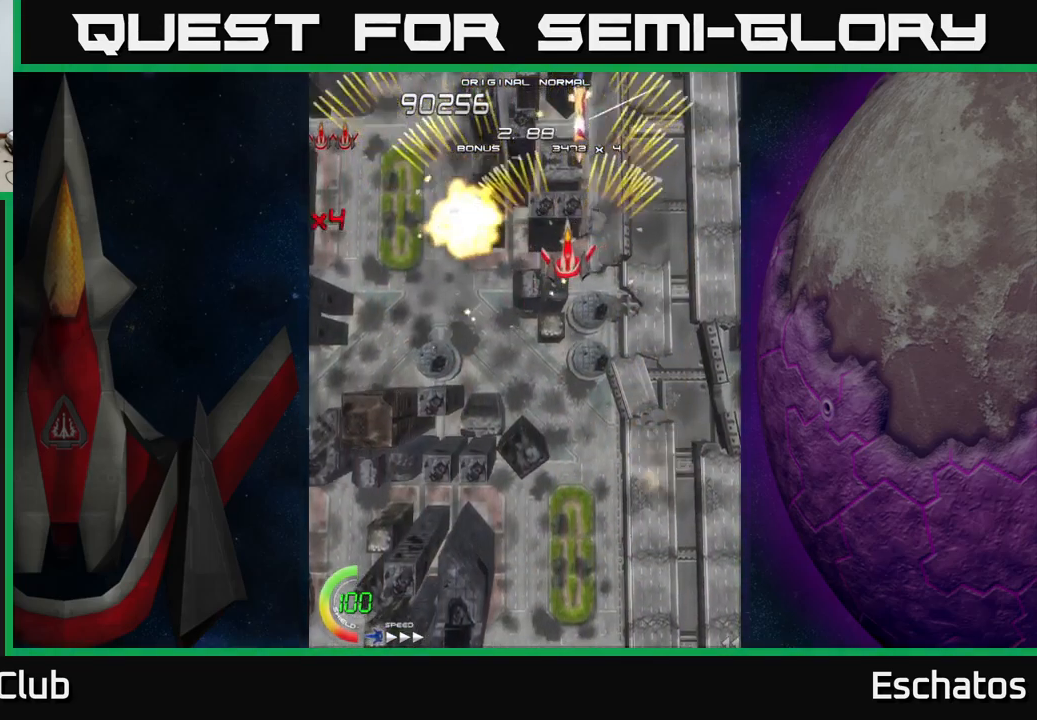
{"buttons": ["A"], "right_stick": "center", "events": [[234, "DPAD_LEFT", "up"], [251, "DPAD_DOWN", "down"], [251, "DPAD_RIGHT", "down"], [267, "DPAD_DOWN", "up"], [484, "DPAD_RIGHT", "up"]]}
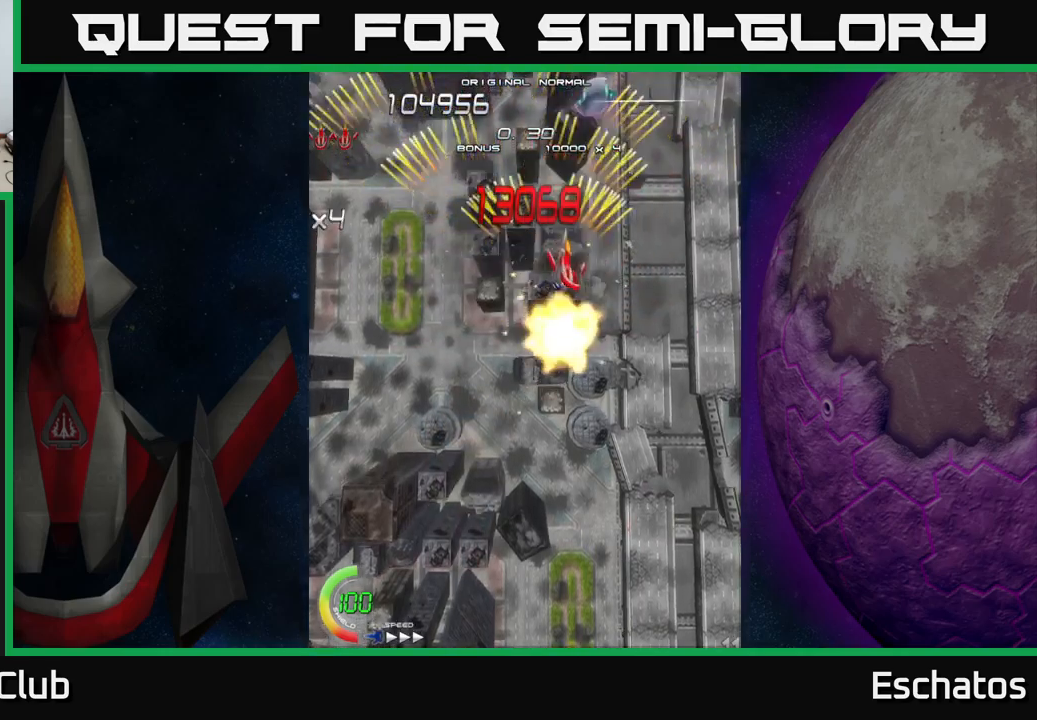
{"buttons": ["A", "DPAD_LEFT"], "right_stick": "center", "events": [[50, "DPAD_LEFT", "down"], [233, "DPAD_LEFT", "up"], [250, "DPAD_RIGHT", "down"], [450, "DPAD_RIGHT", "up"], [483, "DPAD_LEFT", "down"]]}
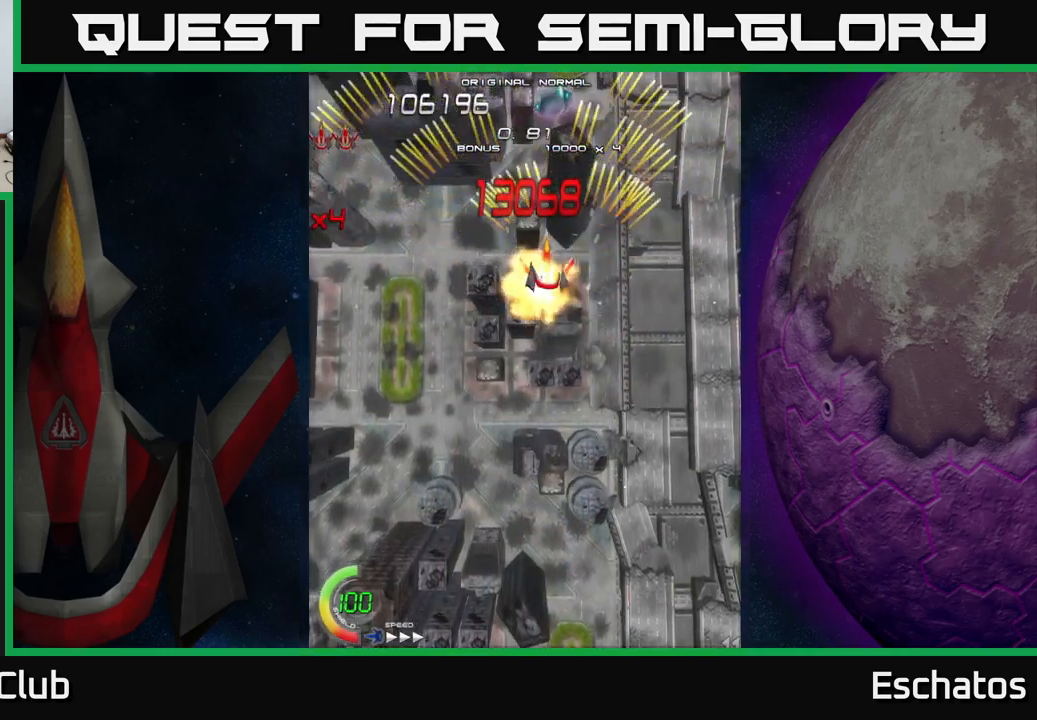
{"buttons": ["X", "DPAD_LEFT"], "right_stick": "center", "events": [[83, "X", "down"], [100, "A", "up"], [133, "DPAD_DOWN", "down"], [133, "DPAD_LEFT", "up"], [167, "DPAD_DOWN", "up"], [167, "DPAD_RIGHT", "down"], [350, "DPAD_RIGHT", "up"], [367, "DPAD_LEFT", "down"]]}
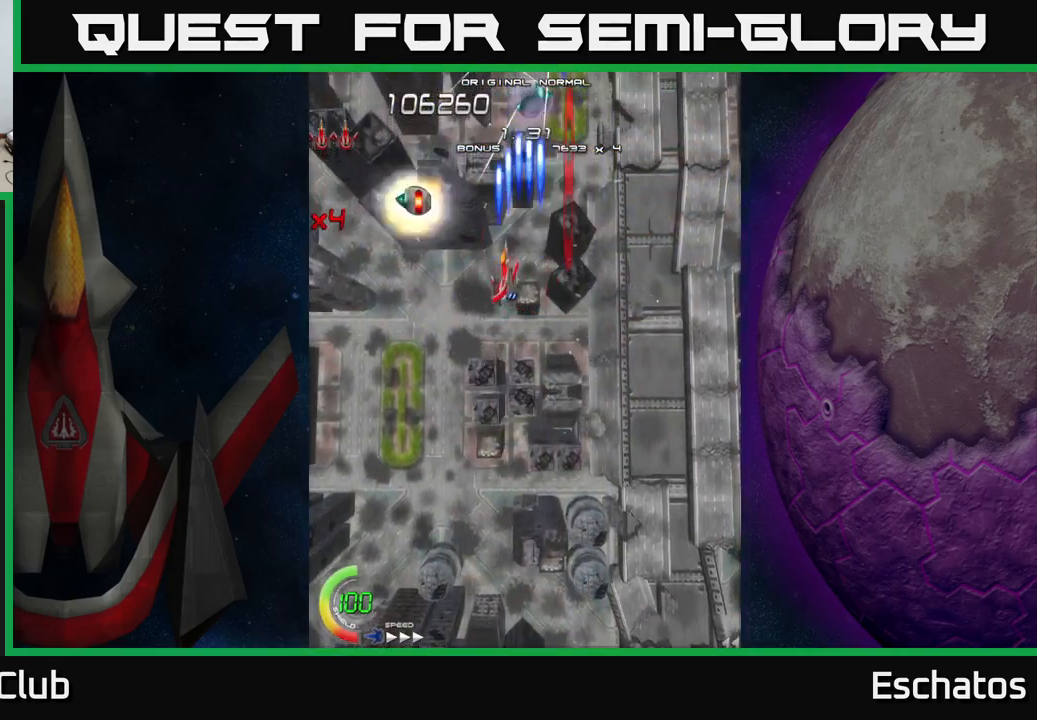
{"buttons": ["X", "DPAD_DOWN"], "right_stick": "center", "events": [[17, "DPAD_LEFT", "up"], [33, "DPAD_RIGHT", "down"], [100, "DPAD_DOWN", "down"], [133, "DPAD_RIGHT", "up"], [183, "DPAD_DOWN", "up"], [450, "DPAD_DOWN", "down"]]}
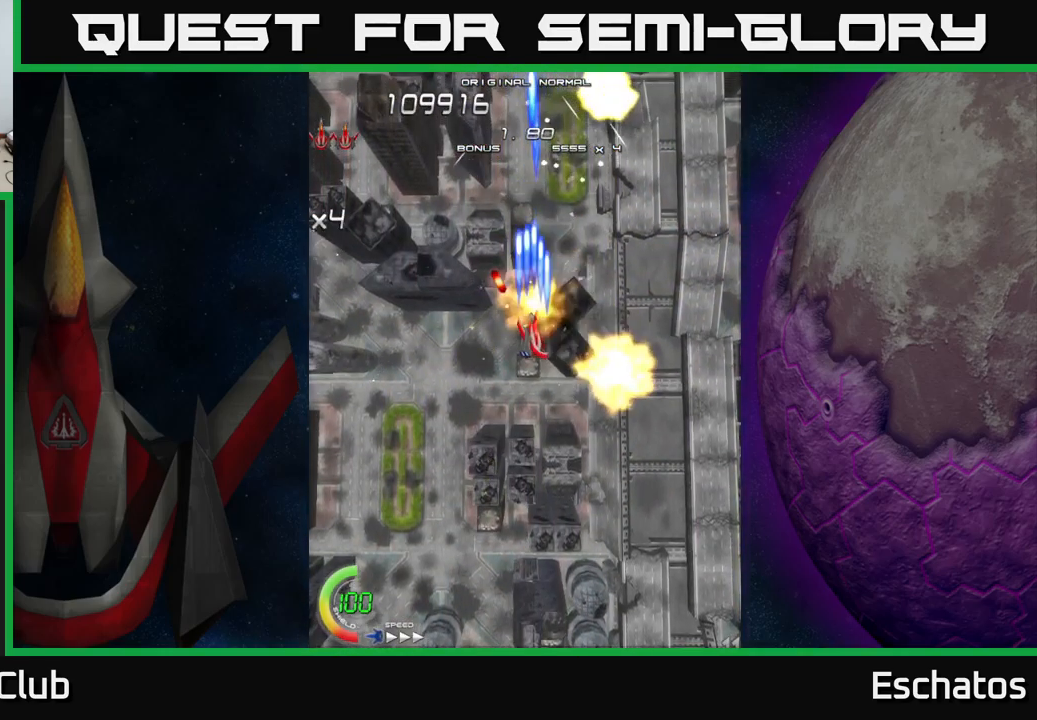
{"buttons": ["X"], "right_stick": "center", "events": [[17, "DPAD_RIGHT", "down"], [83, "DPAD_DOWN", "up"], [117, "DPAD_UP", "down"], [200, "DPAD_RIGHT", "up"], [300, "DPAD_LEFT", "down"], [350, "DPAD_UP", "up"], [500, "DPAD_LEFT", "up"]]}
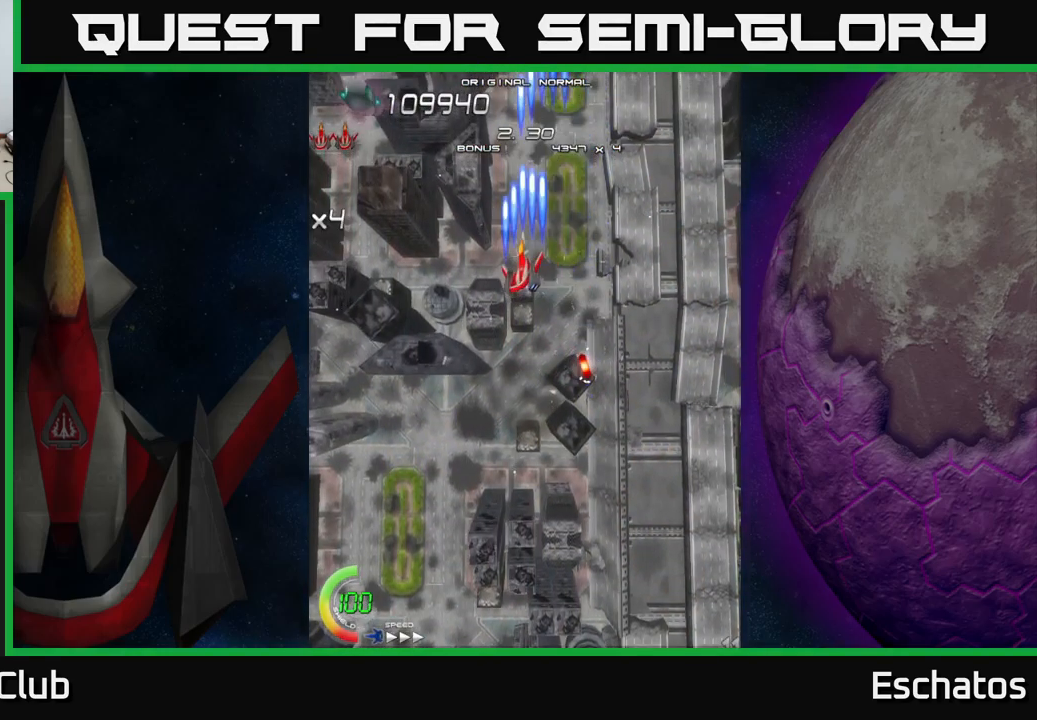
{"buttons": ["X"], "right_stick": "center", "events": []}
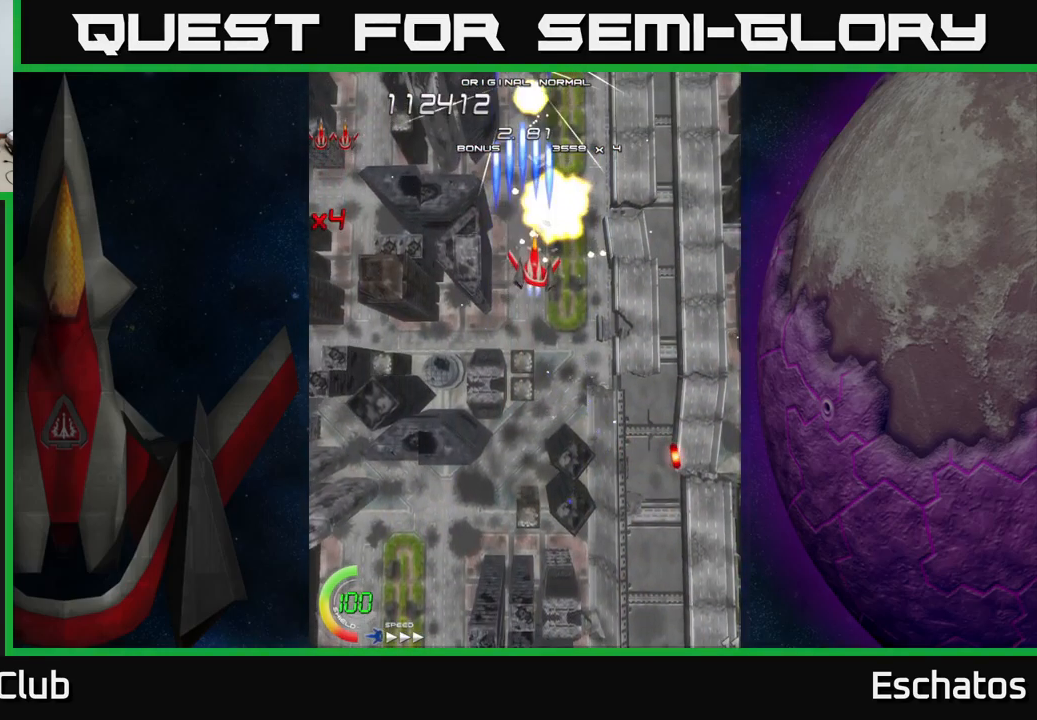
{"buttons": ["X"], "right_stick": "center", "events": [[17, "DPAD_RIGHT", "down"], [17, "DPAD_UP", "down"], [33, "DPAD_RIGHT", "up"], [83, "DPAD_RIGHT", "down"], [100, "DPAD_UP", "up"], [167, "DPAD_DOWN", "down"], [167, "DPAD_RIGHT", "up"], [183, "DPAD_DOWN", "up"]]}
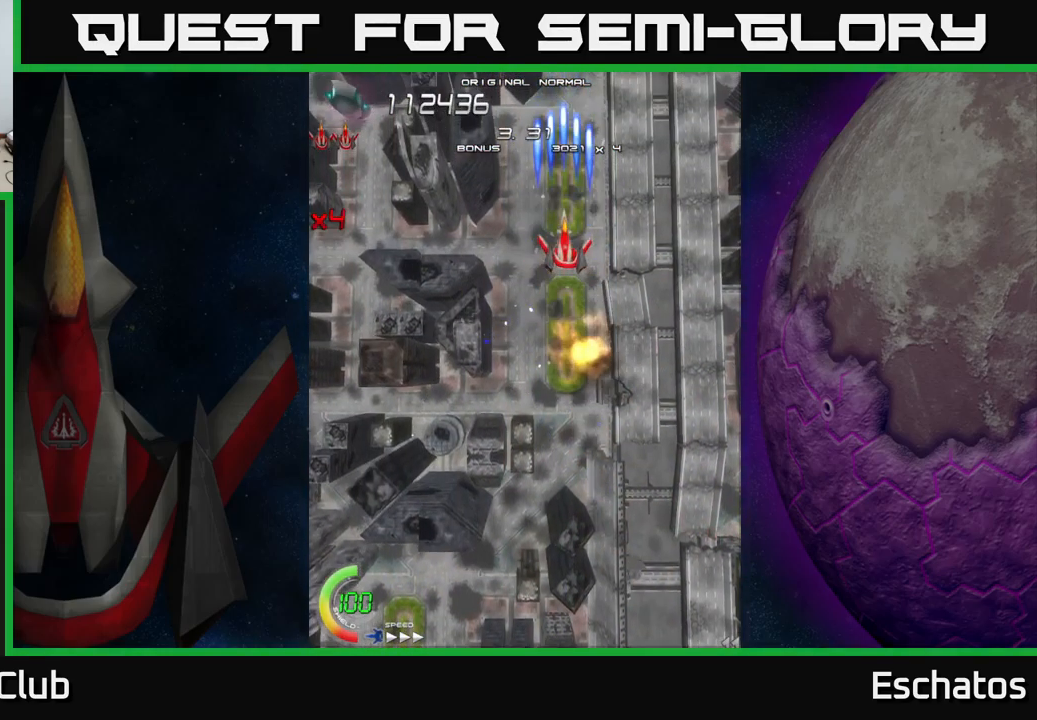
{"buttons": ["X"], "right_stick": "center", "events": []}
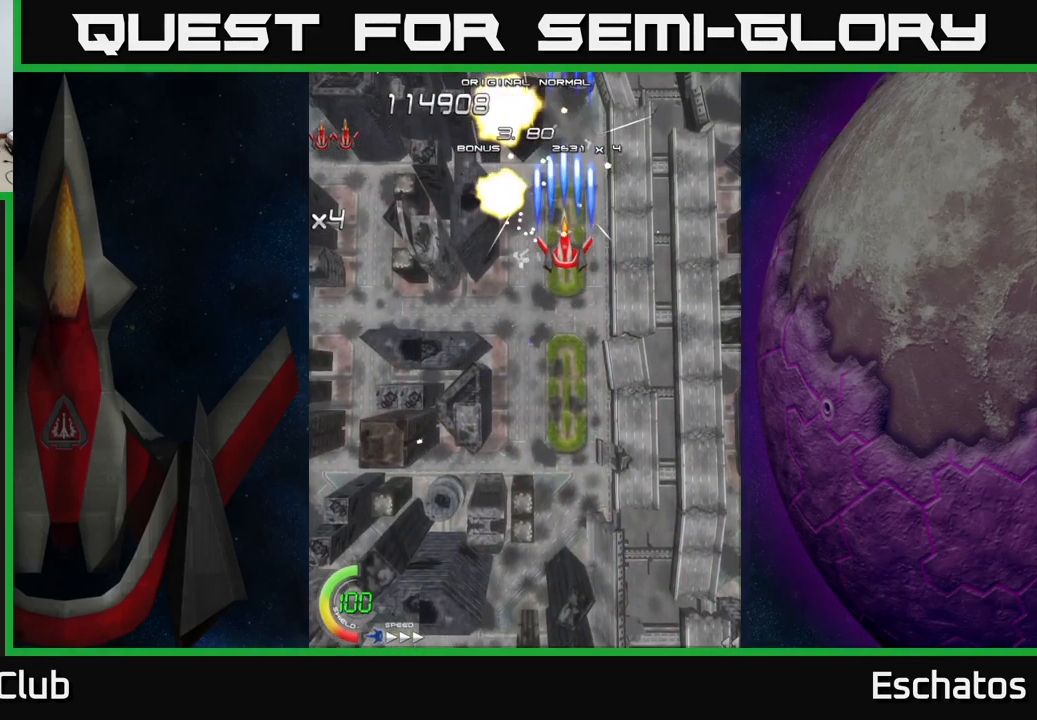
{"buttons": ["X", "DPAD_RIGHT"], "right_stick": "center", "events": [[183, "DPAD_LEFT", "down"], [267, "DPAD_LEFT", "up"], [383, "DPAD_UP", "down"], [450, "DPAD_RIGHT", "down"], [500, "DPAD_UP", "up"]]}
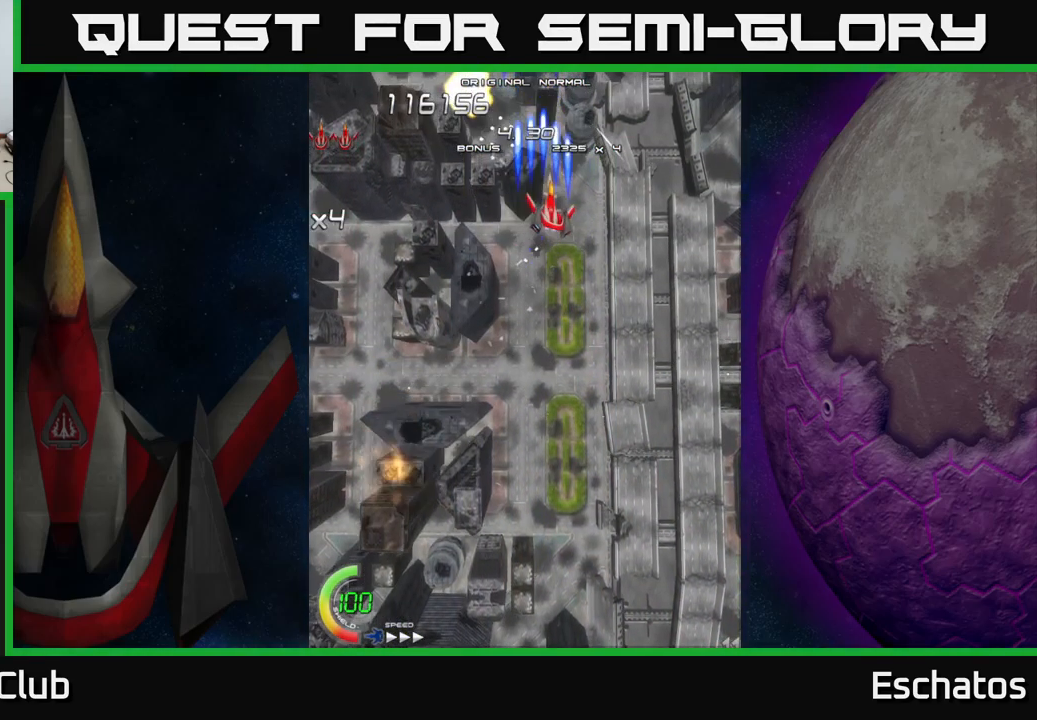
{"buttons": ["X"], "right_stick": "center", "events": [[17, "DPAD_RIGHT", "up"]]}
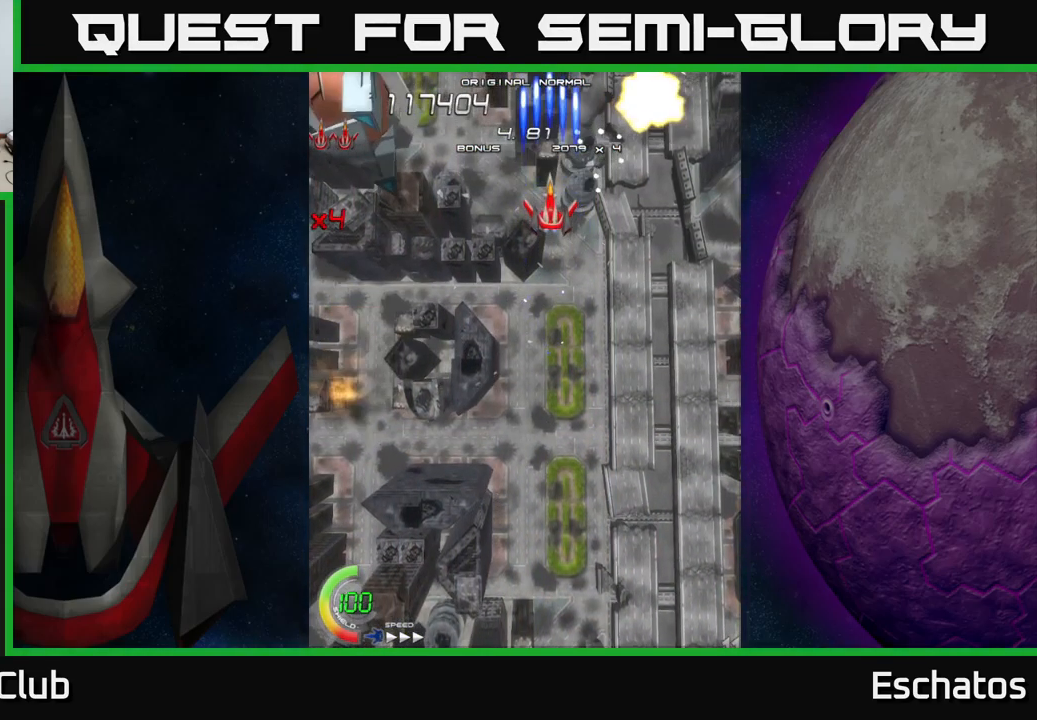
{"buttons": ["X", "DPAD_DOWN"], "right_stick": "center", "events": [[300, "DPAD_DOWN", "down"]]}
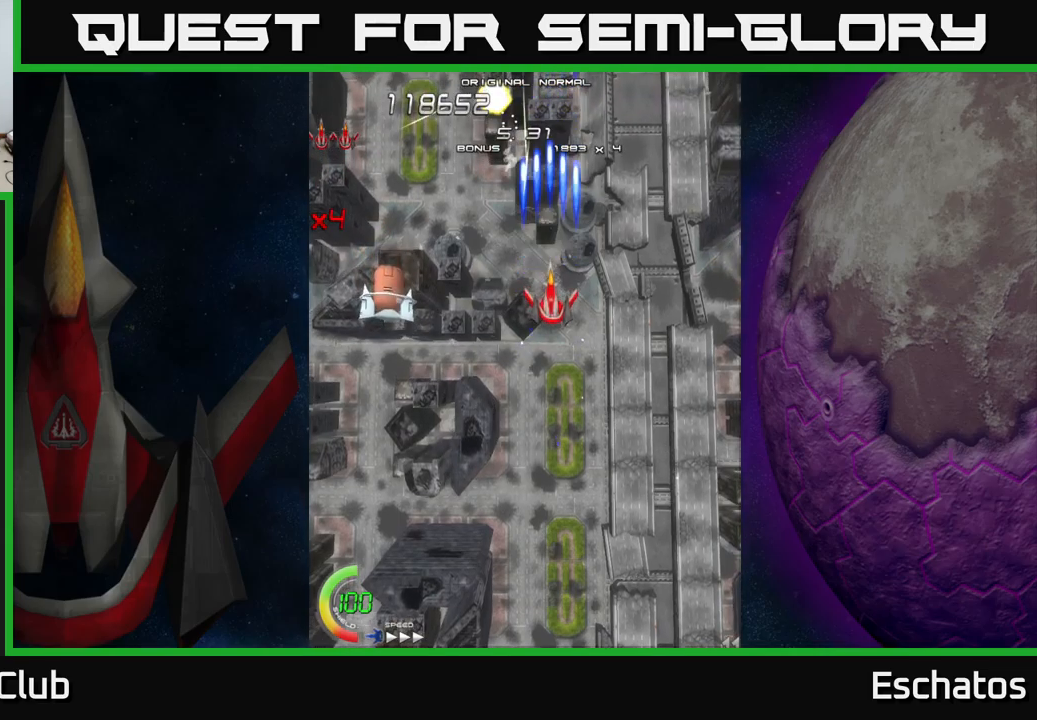
{"buttons": ["X"], "right_stick": "center", "events": [[84, "DPAD_DOWN", "up"], [284, "DPAD_UP", "down"], [367, "DPAD_UP", "up"]]}
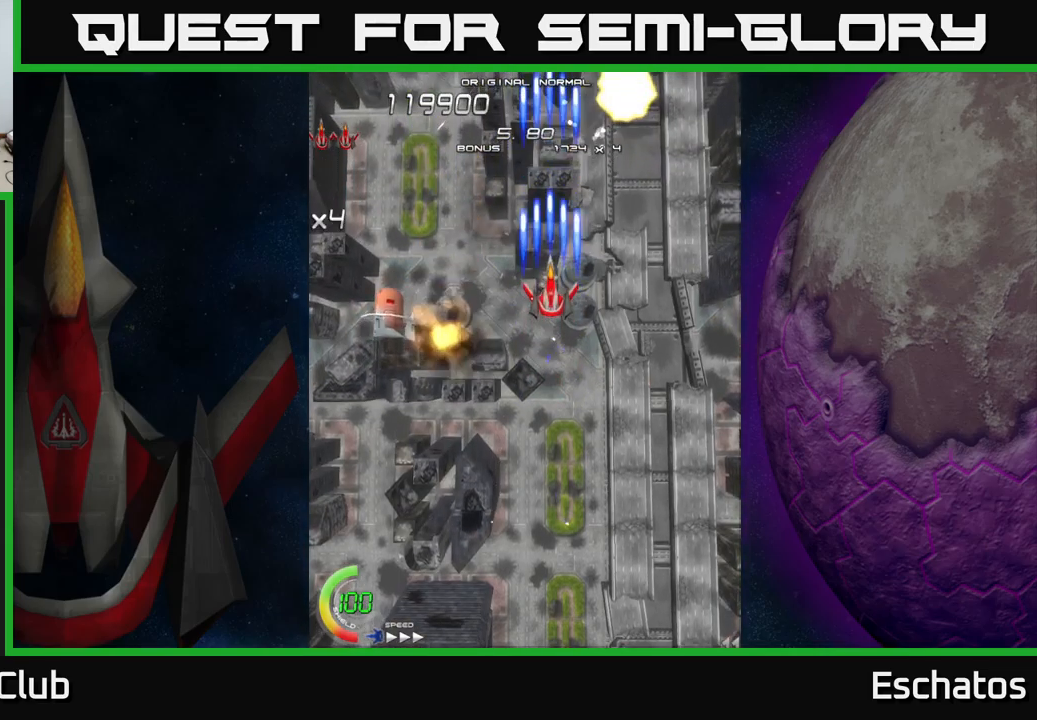
{"buttons": ["X"], "right_stick": "center", "events": []}
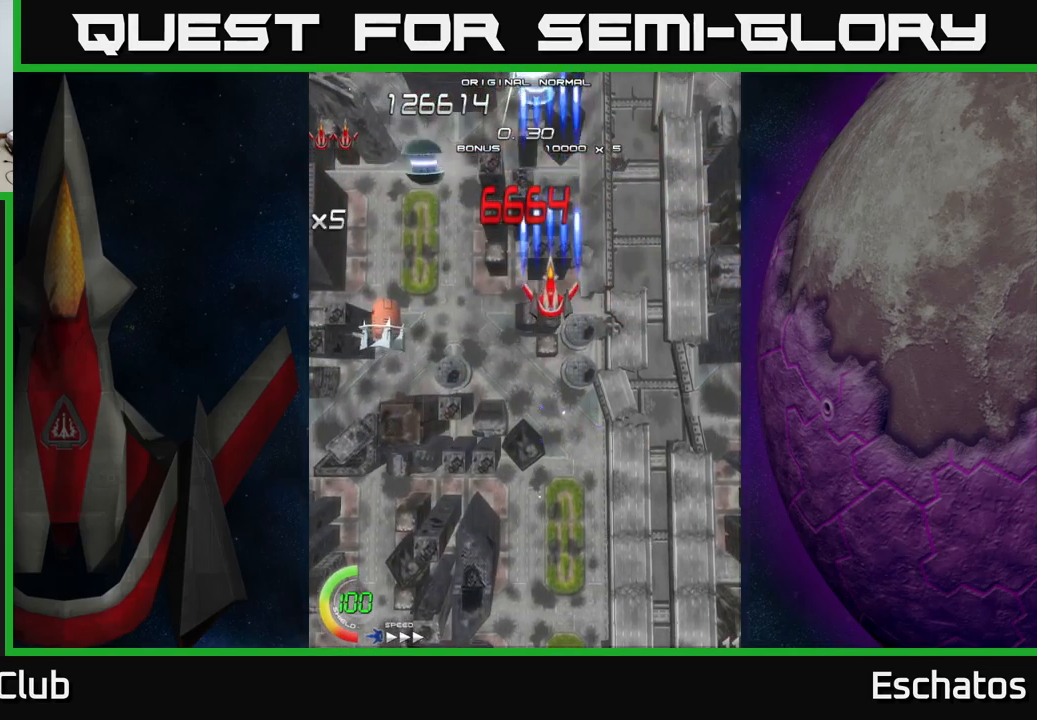
{"buttons": ["A", "DPAD_UP", "DPAD_LEFT"], "right_stick": "center"}
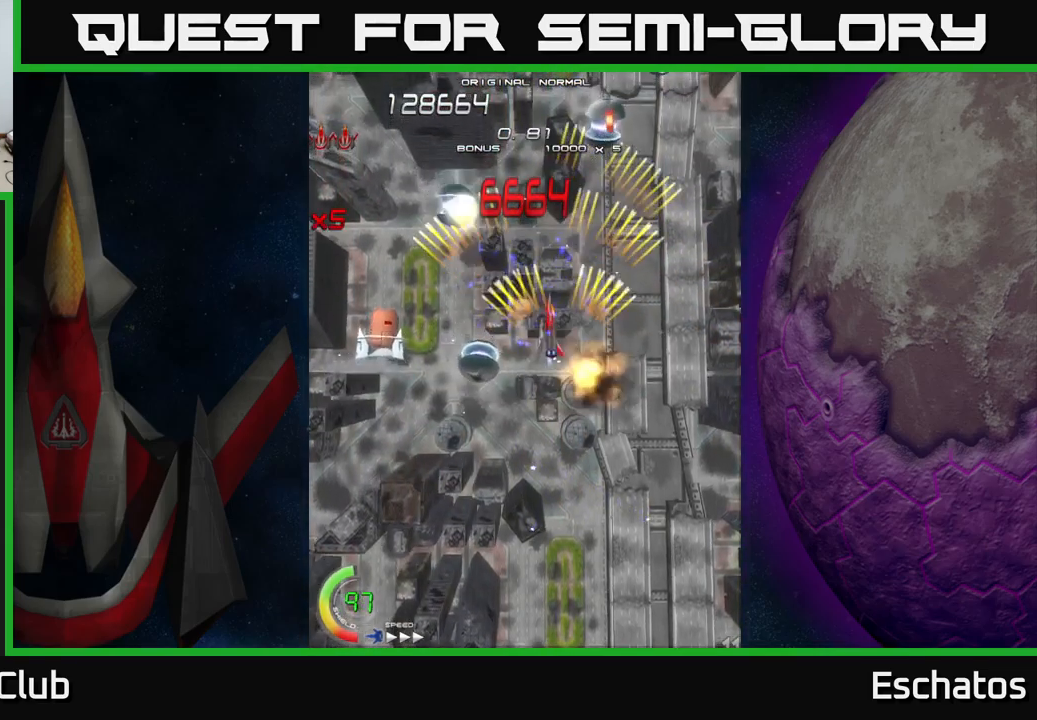
{"buttons": ["A", "DPAD_DOWN"], "right_stick": "center", "events": [[117, "DPAD_LEFT", "up"], [117, "DPAD_UP", "up"], [134, "DPAD_DOWN", "down"]]}
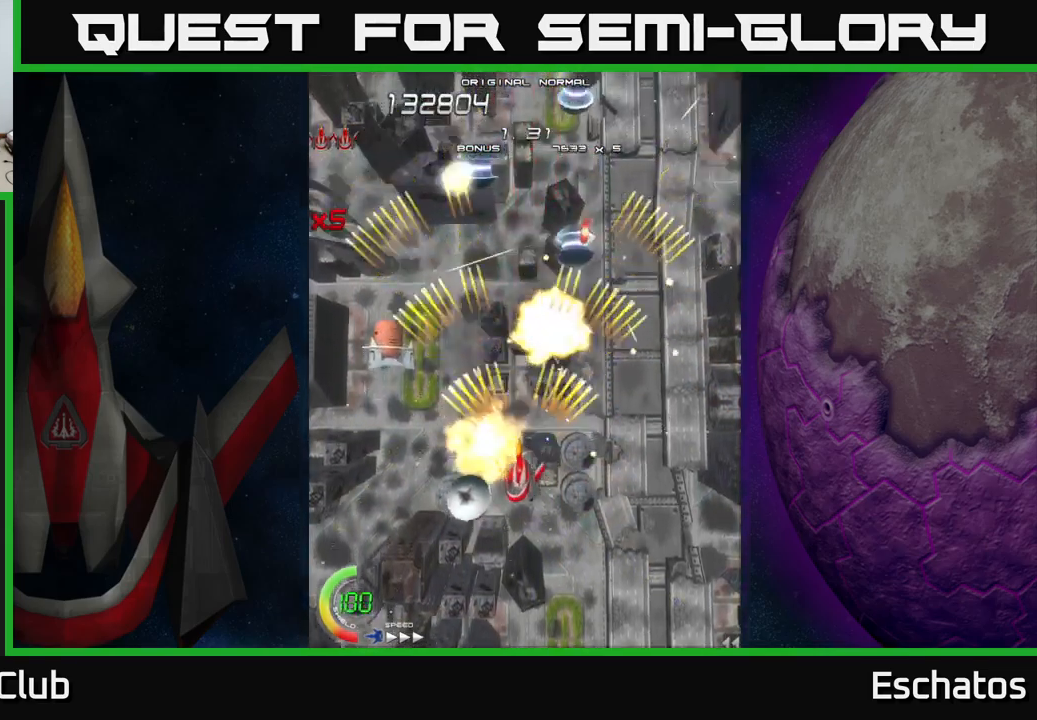
{"buttons": ["A", "DPAD_UP", "DPAD_LEFT"], "right_stick": "center", "events": [[184, "DPAD_LEFT", "down"], [250, "DPAD_DOWN", "up"], [267, "DPAD_LEFT", "up"], [267, "DPAD_UP", "down"], [434, "DPAD_LEFT", "down"]]}
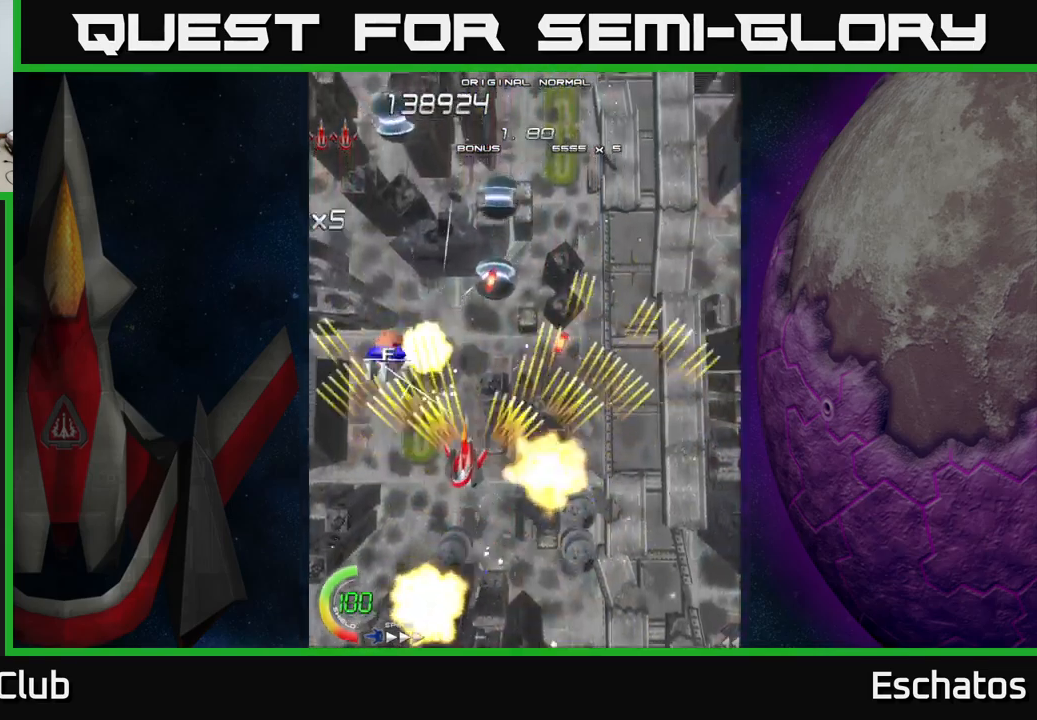
{"buttons": ["A", "DPAD_RIGHT"], "right_stick": "center", "events": [[50, "DPAD_LEFT", "up"], [67, "DPAD_RIGHT", "down"], [217, "DPAD_UP", "up"], [284, "DPAD_UP", "down"], [417, "DPAD_UP", "up"]]}
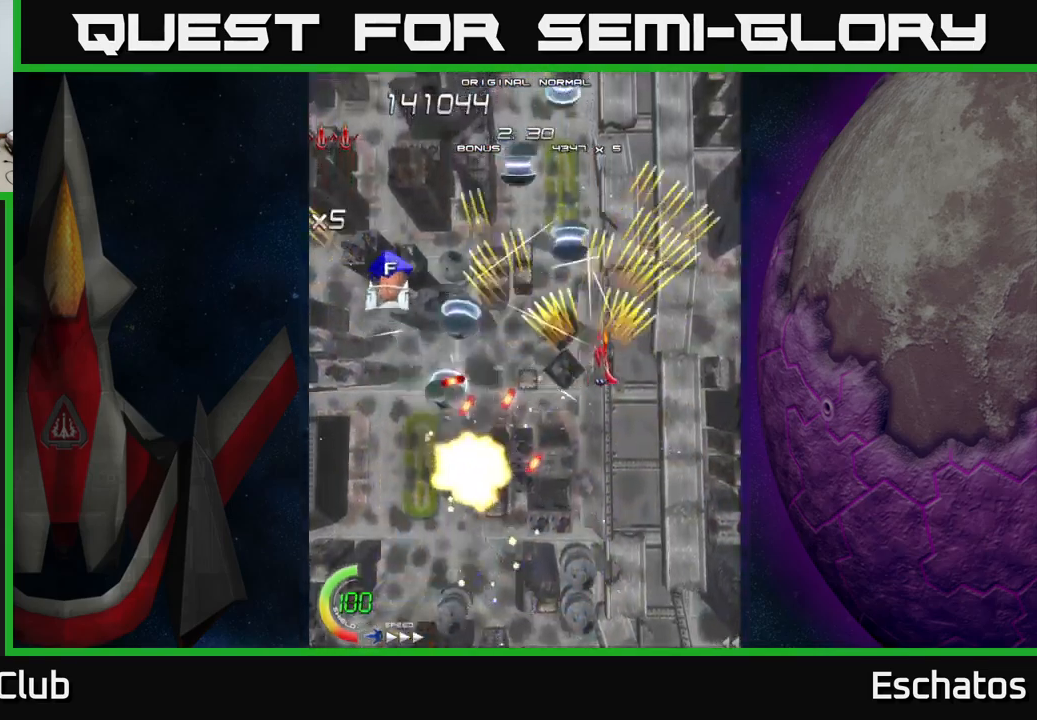
{"buttons": ["A", "DPAD_DOWN", "DPAD_RIGHT"], "right_stick": "center"}
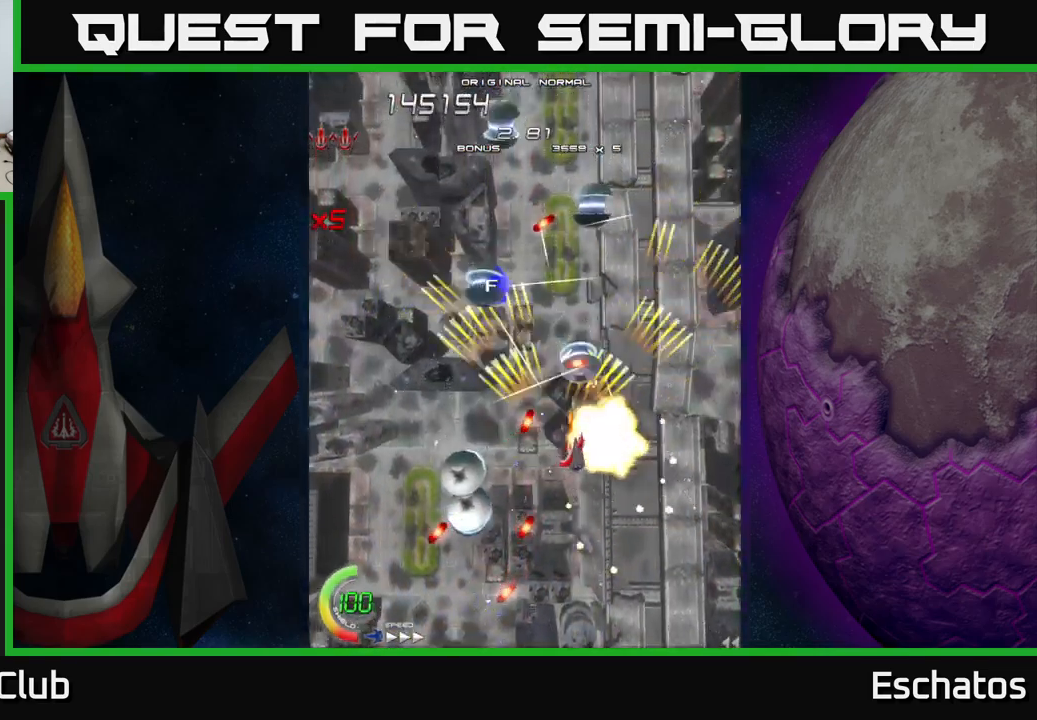
{"buttons": ["A", "DPAD_UP", "DPAD_LEFT"], "right_stick": "center", "events": [[84, "DPAD_RIGHT", "up"], [167, "DPAD_DOWN", "up"], [184, "DPAD_LEFT", "down"], [217, "DPAD_UP", "down"], [267, "DPAD_UP", "up"], [350, "DPAD_UP", "down"]]}